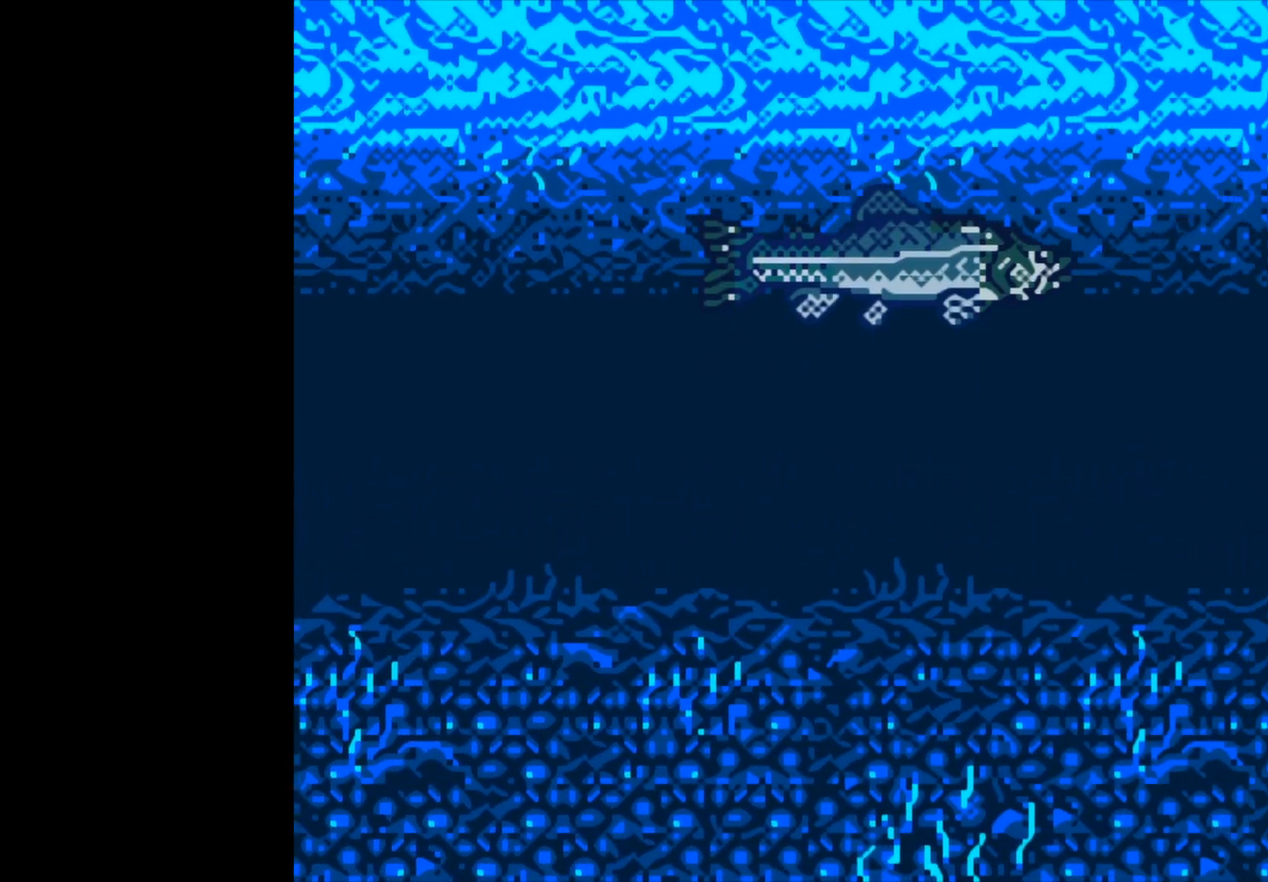
Gameplay with a controller (Xbox layout); each line is a JSON object with the inputs held at the frame after it. "events" lists button and stick changes between this image and that frame as [ms after this image, input, new state], when the widget could be followed in between. Not read: right_stick.
{"buttons": ["B"], "left_stick": "center", "events": []}
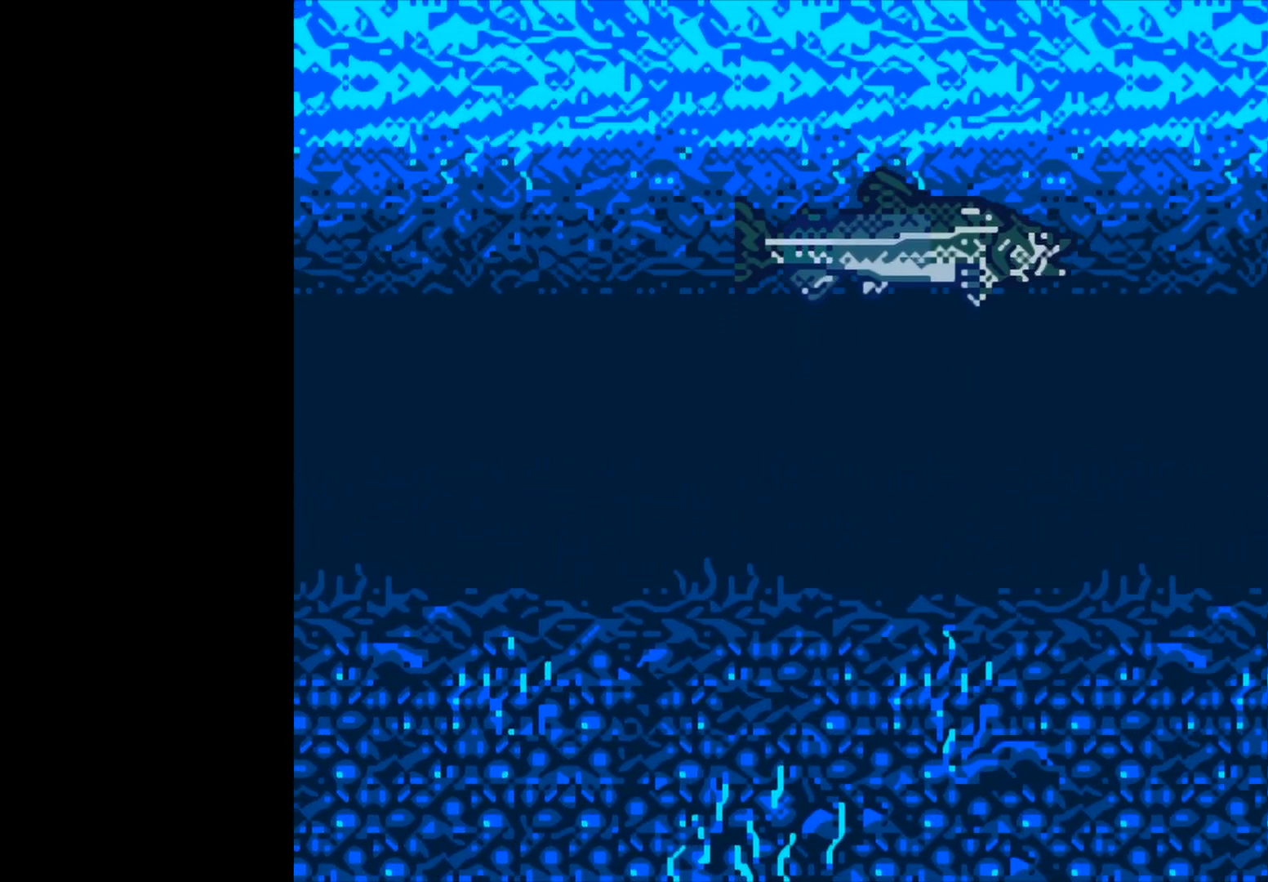
{"buttons": ["B"], "left_stick": "center", "events": []}
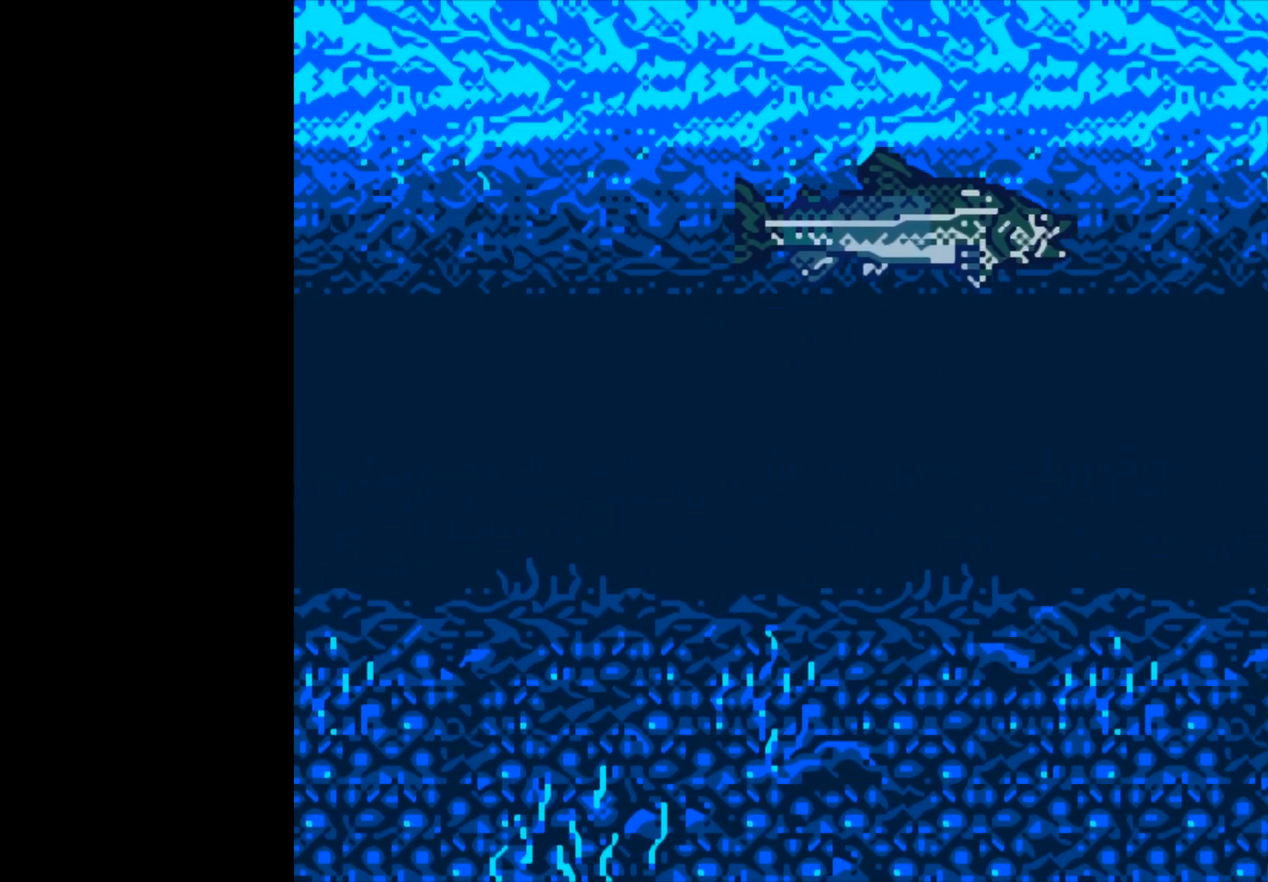
{"buttons": ["B"], "left_stick": "center", "events": []}
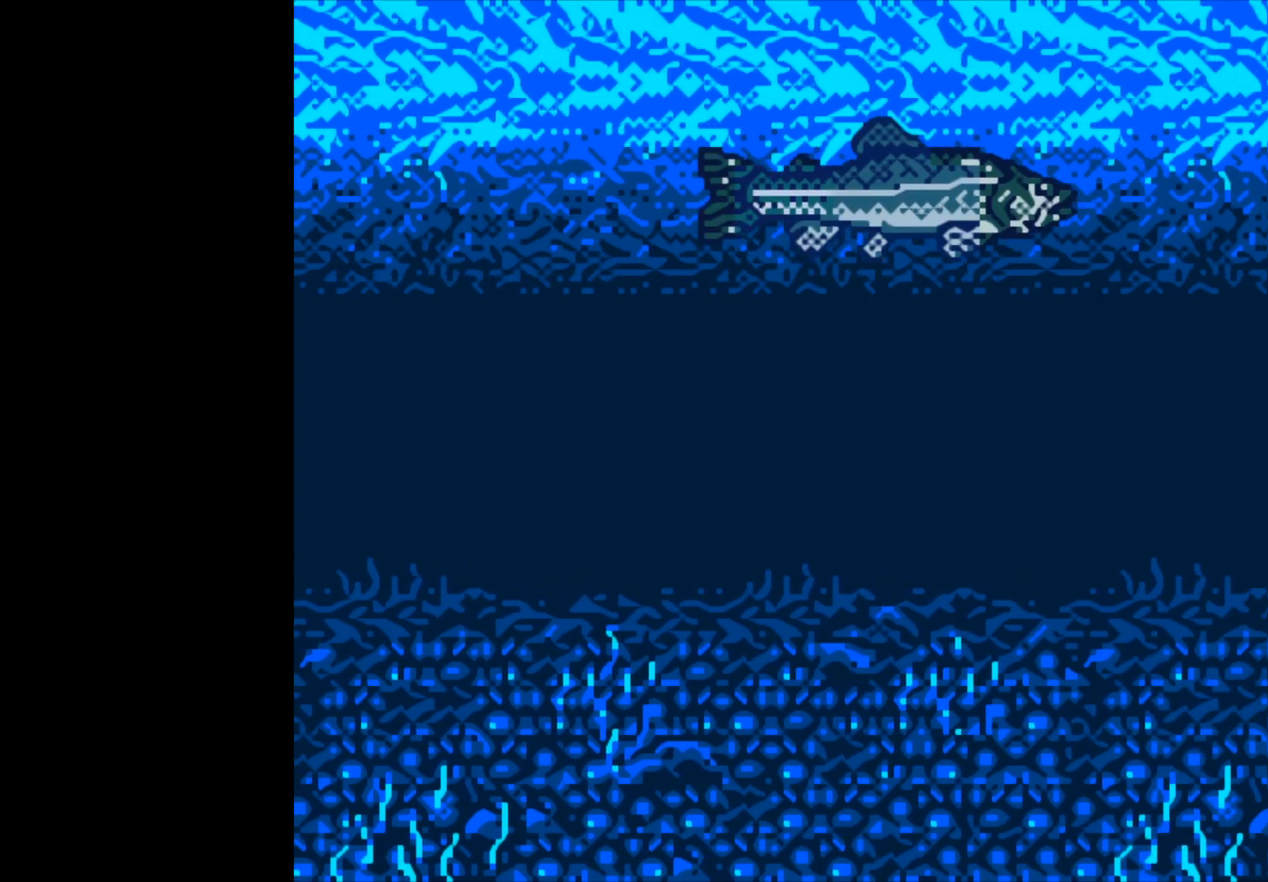
{"buttons": ["B"], "left_stick": "center", "events": []}
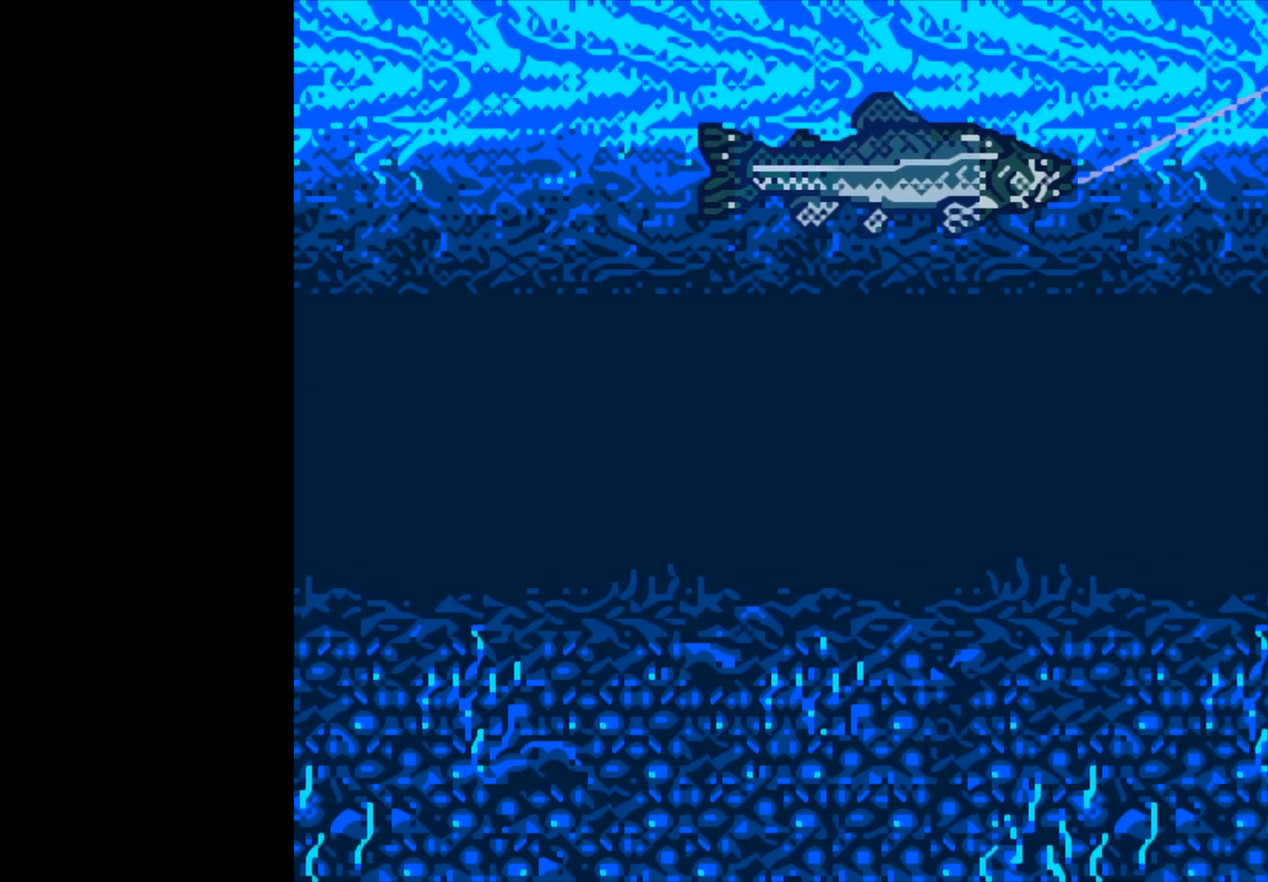
{"buttons": ["B"], "left_stick": "center", "events": []}
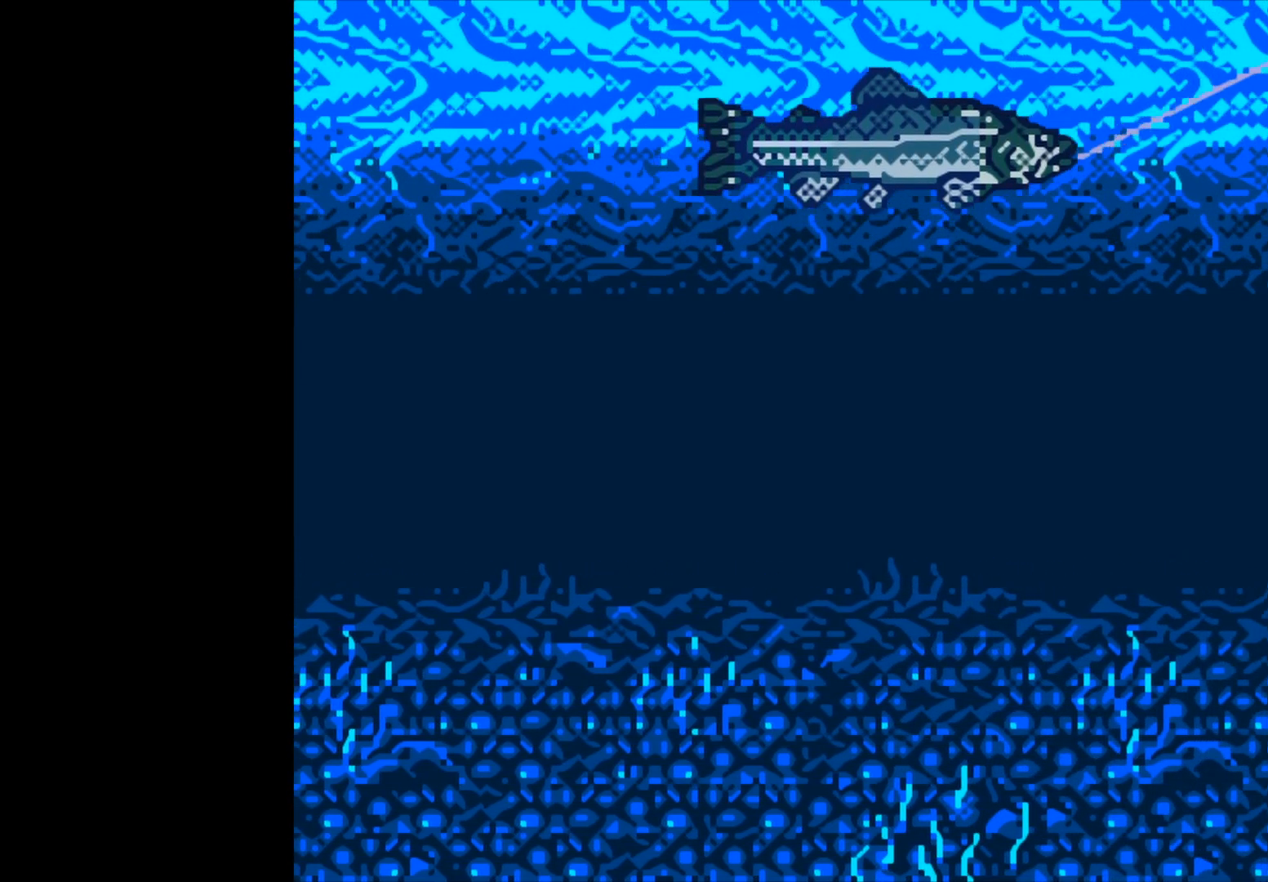
{"buttons": ["B"], "left_stick": "center", "events": []}
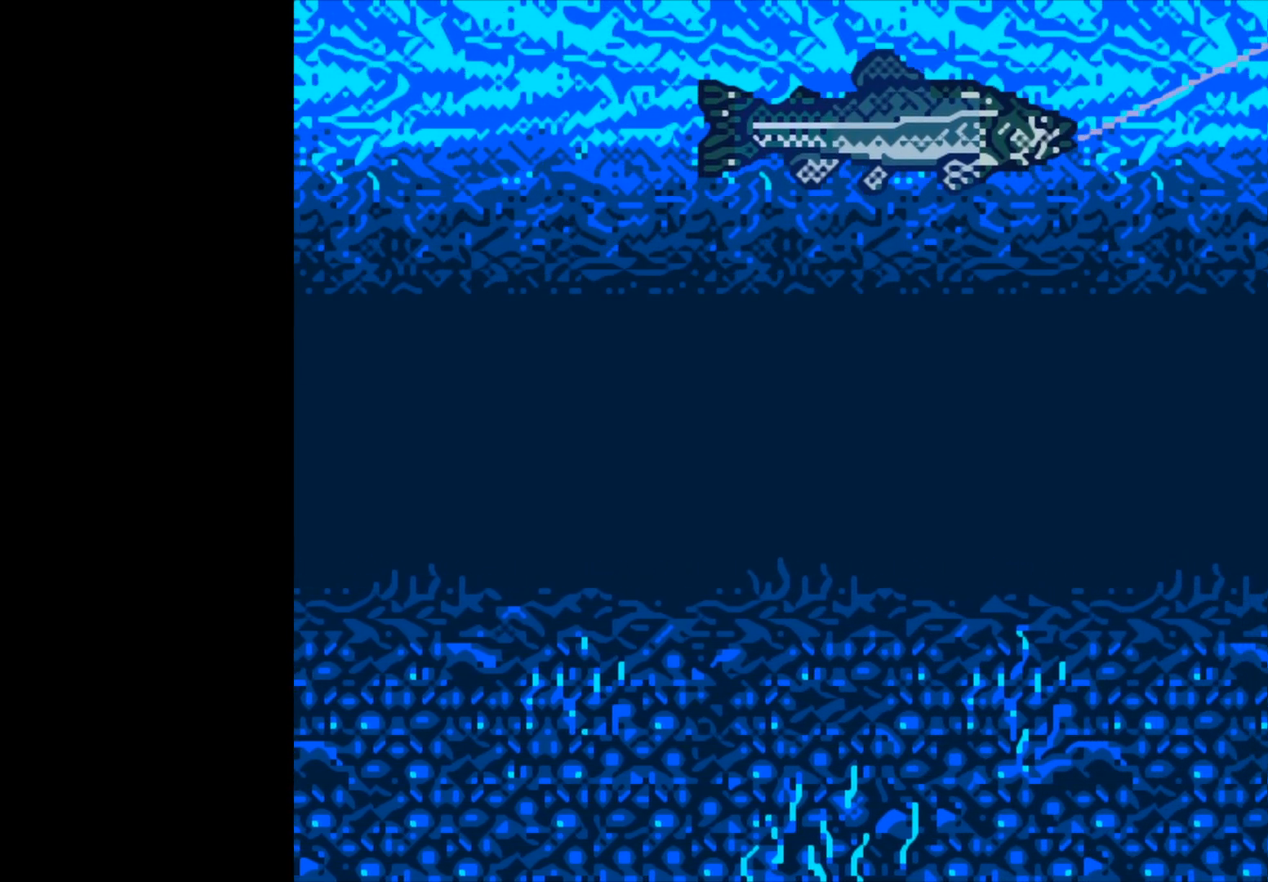
{"buttons": ["B"], "left_stick": "center", "events": []}
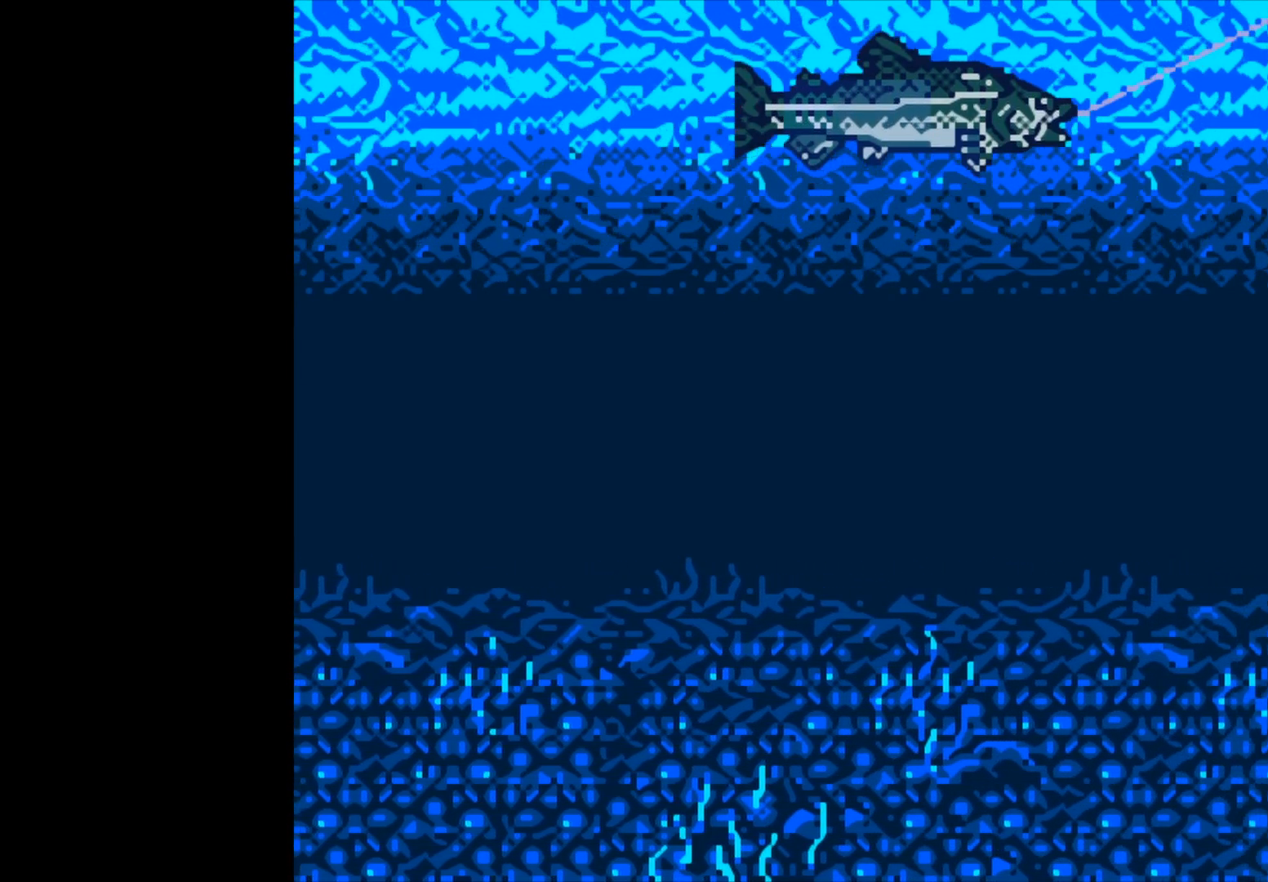
{"buttons": ["B"], "left_stick": "center", "events": []}
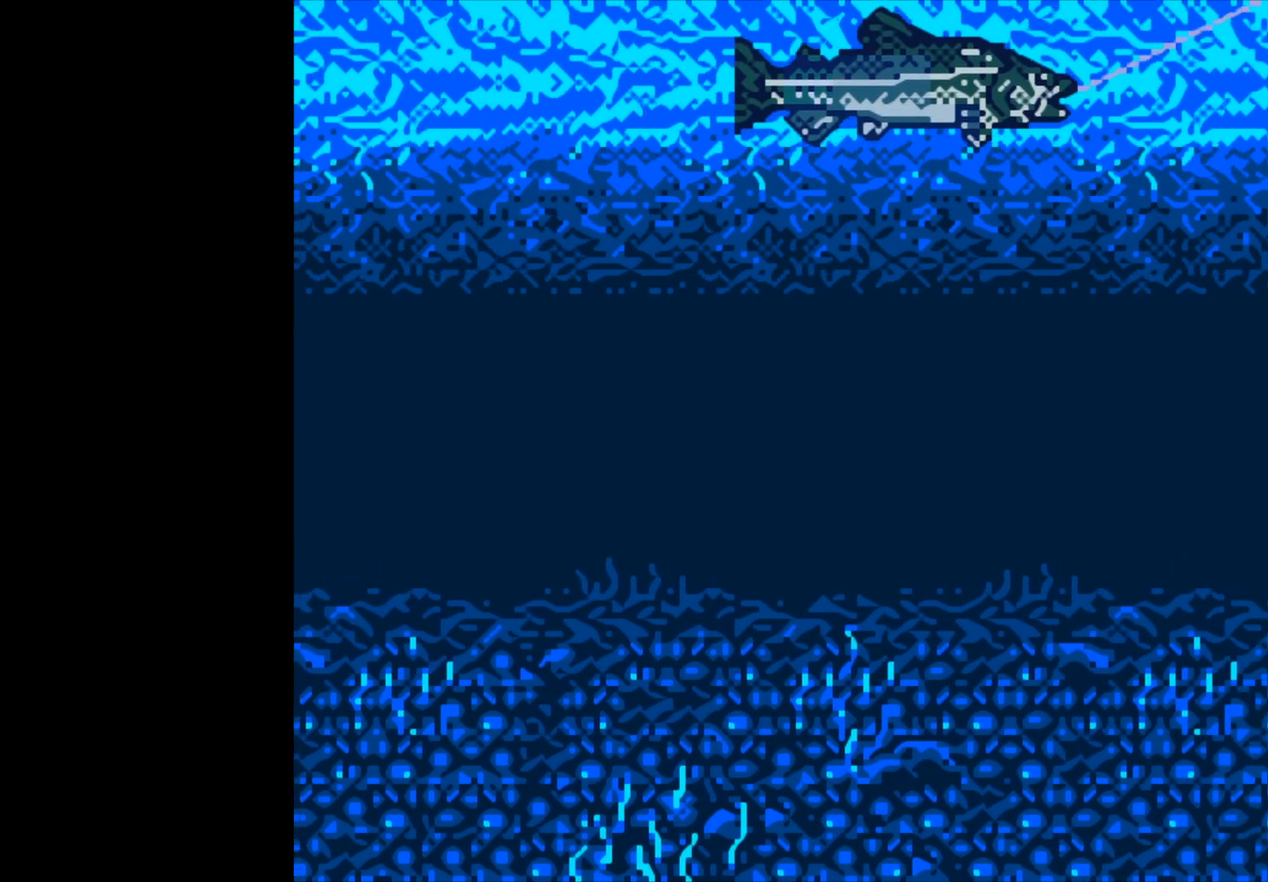
{"buttons": ["B"], "left_stick": "center", "events": []}
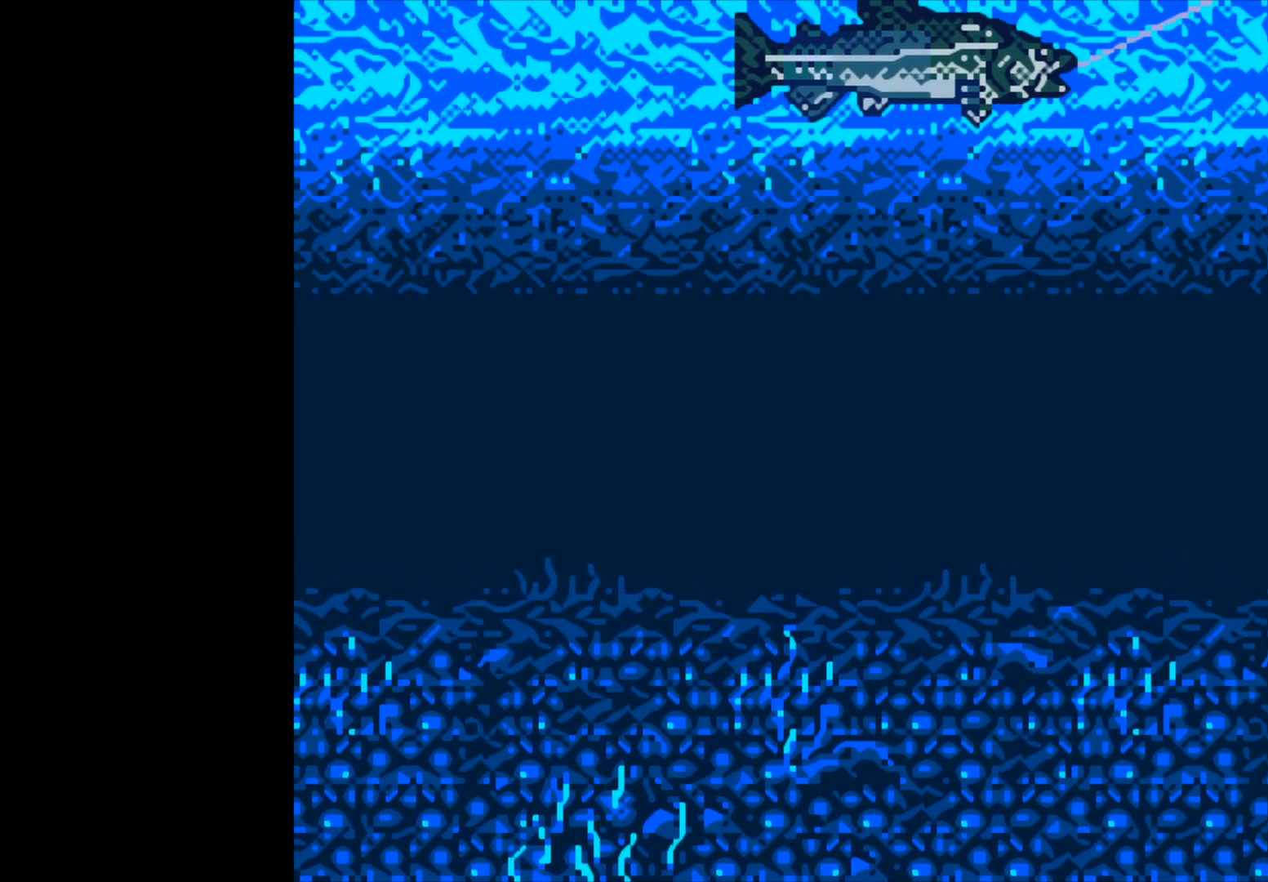
{"buttons": ["B"], "left_stick": "center", "events": []}
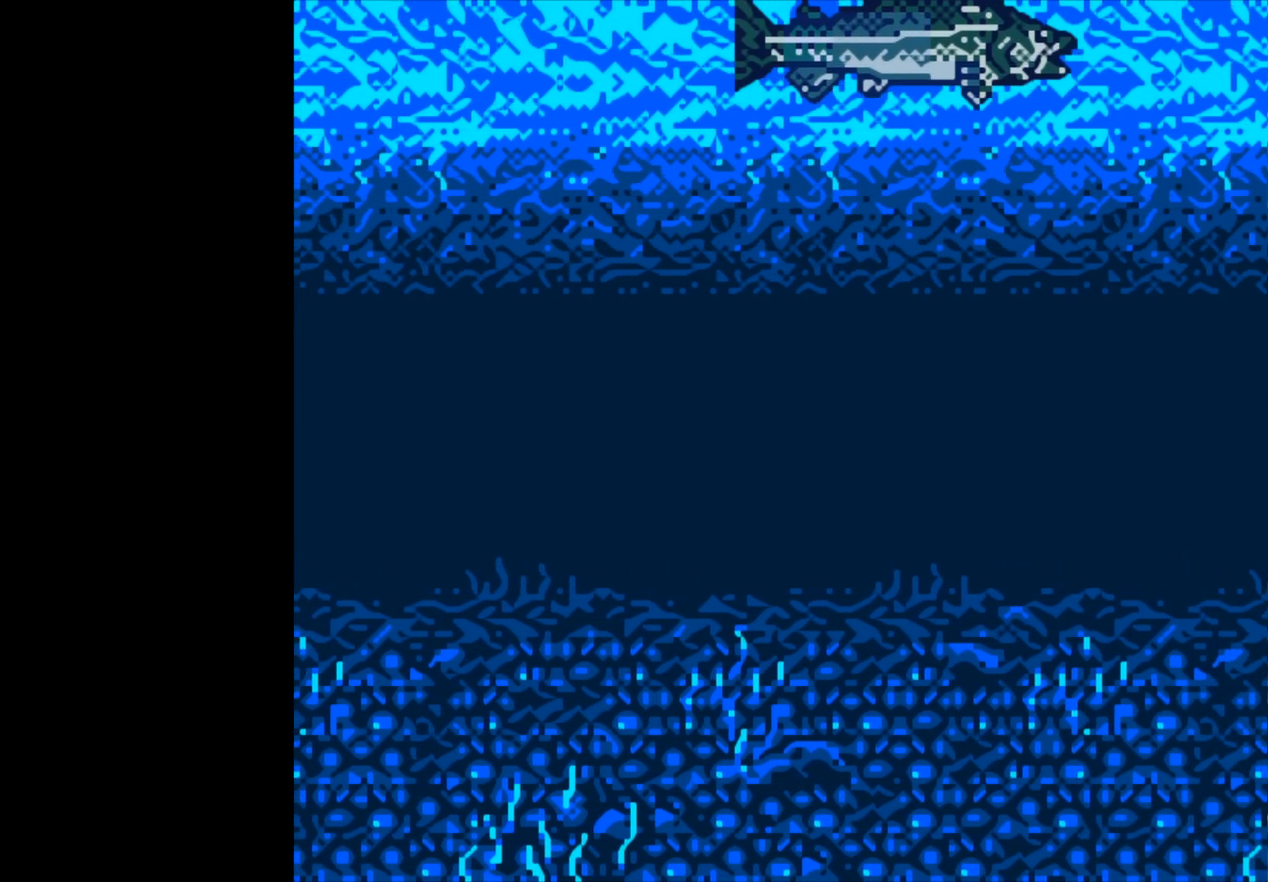
{"buttons": ["B"], "left_stick": "center", "events": []}
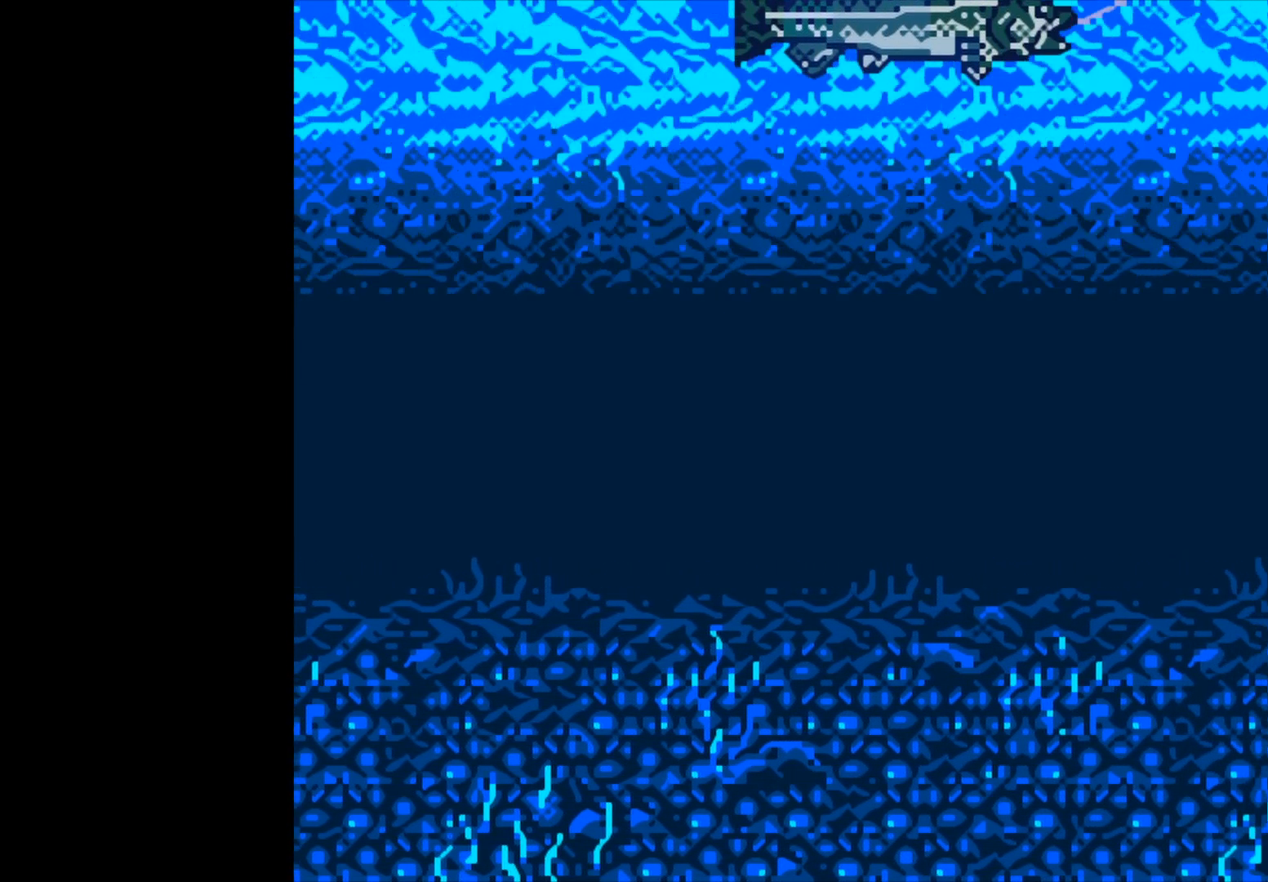
{"buttons": [], "left_stick": "center", "events": [[383, "B", "up"]]}
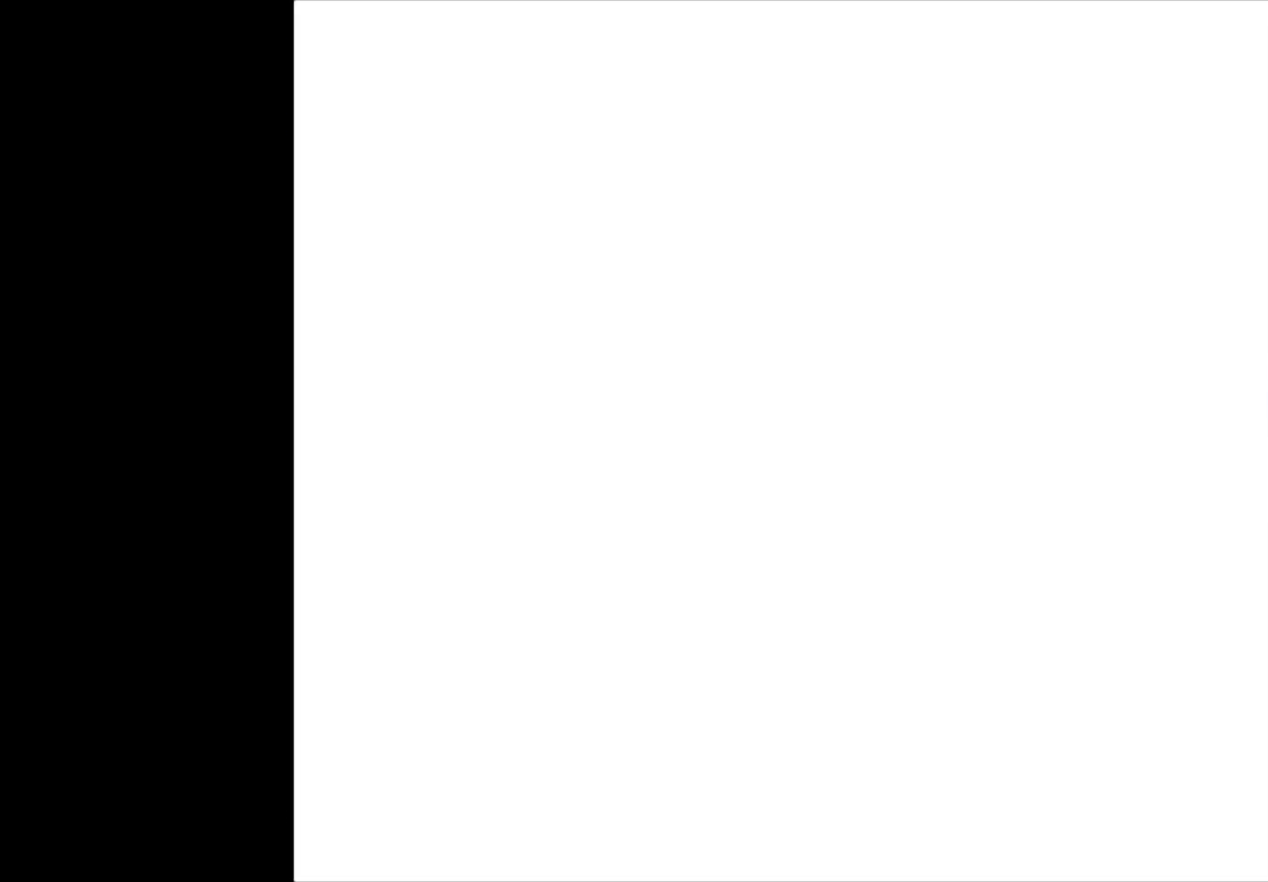
{"buttons": ["A"], "left_stick": "center", "events": [[483, "A", "down"]]}
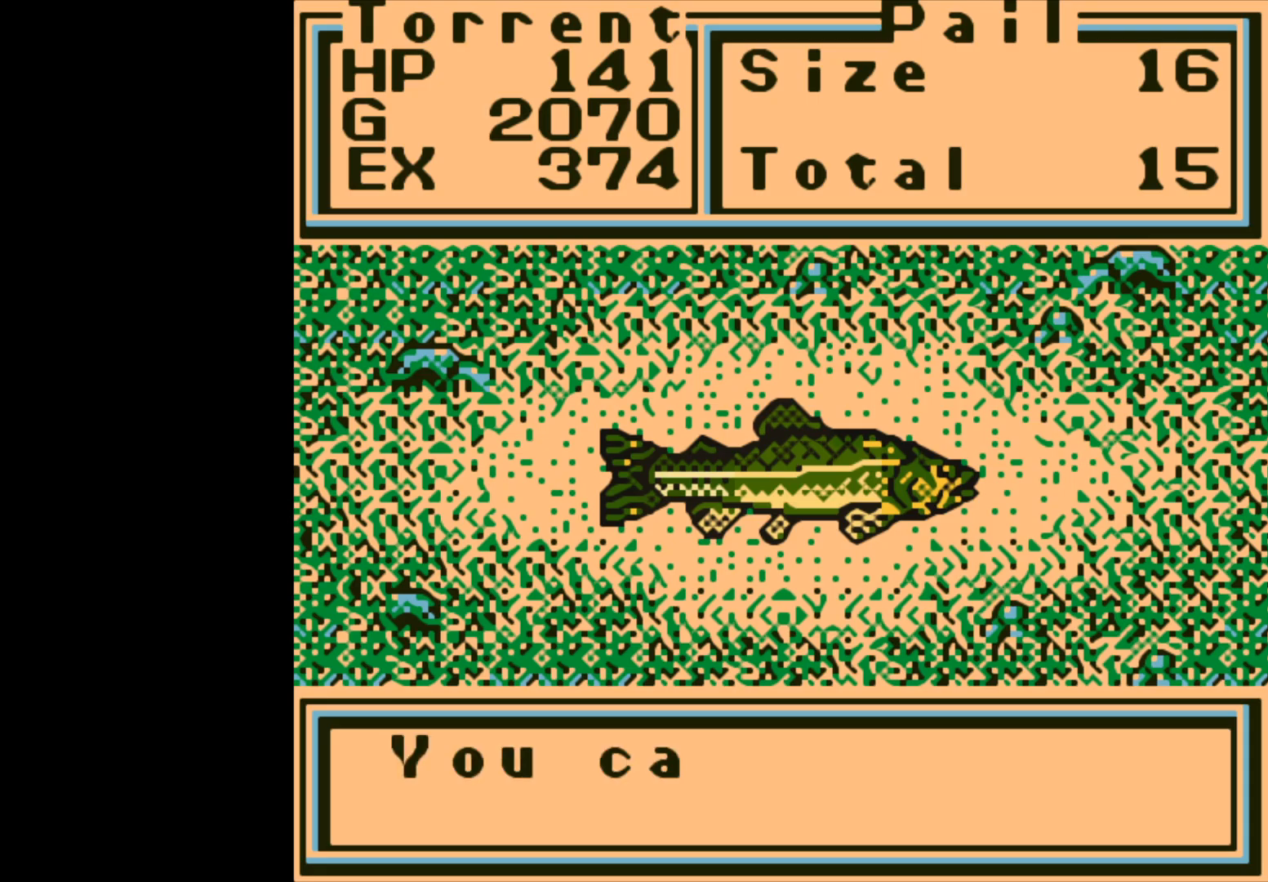
{"buttons": [], "left_stick": "center", "events": [[317, "A", "up"]]}
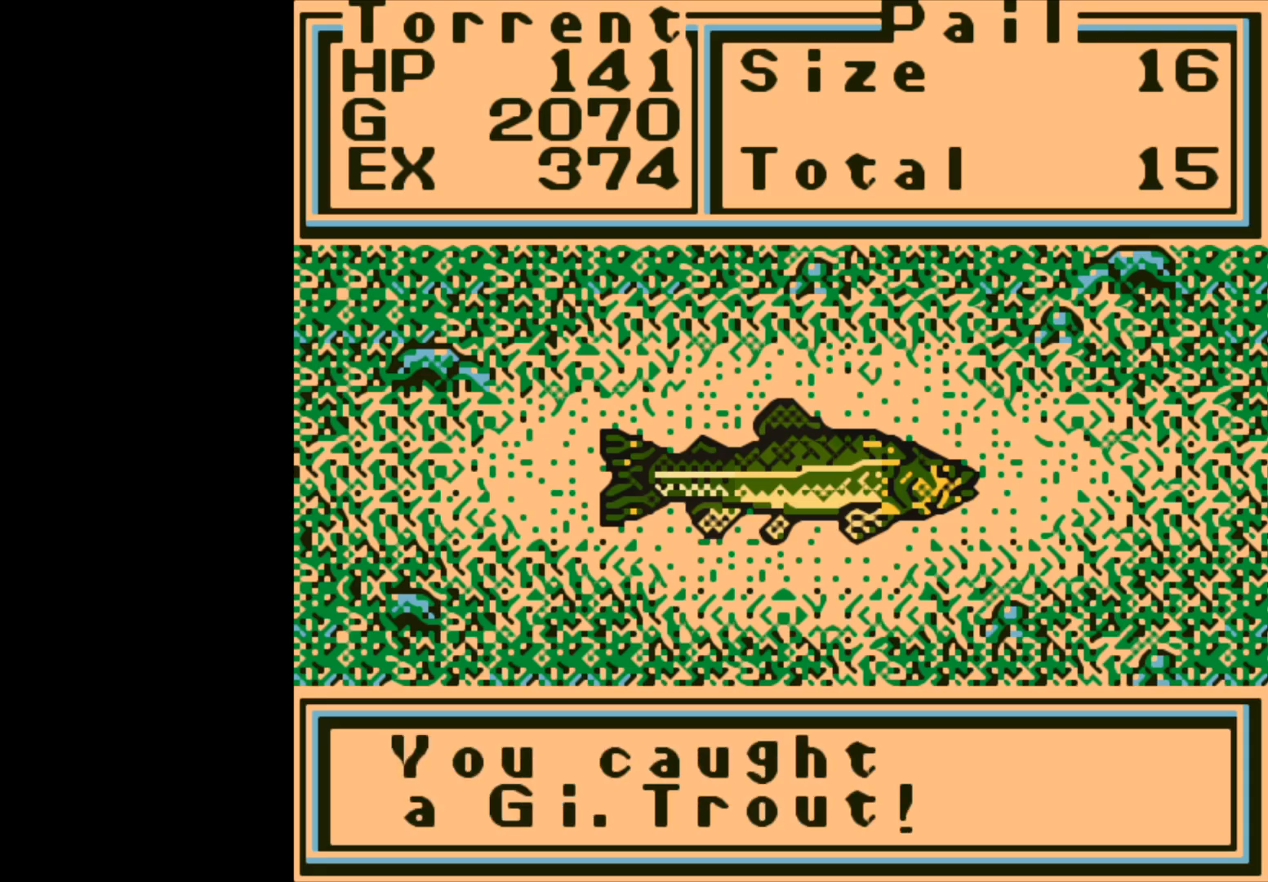
{"buttons": [], "left_stick": "center", "events": [[183, "A", "down"], [317, "A", "up"]]}
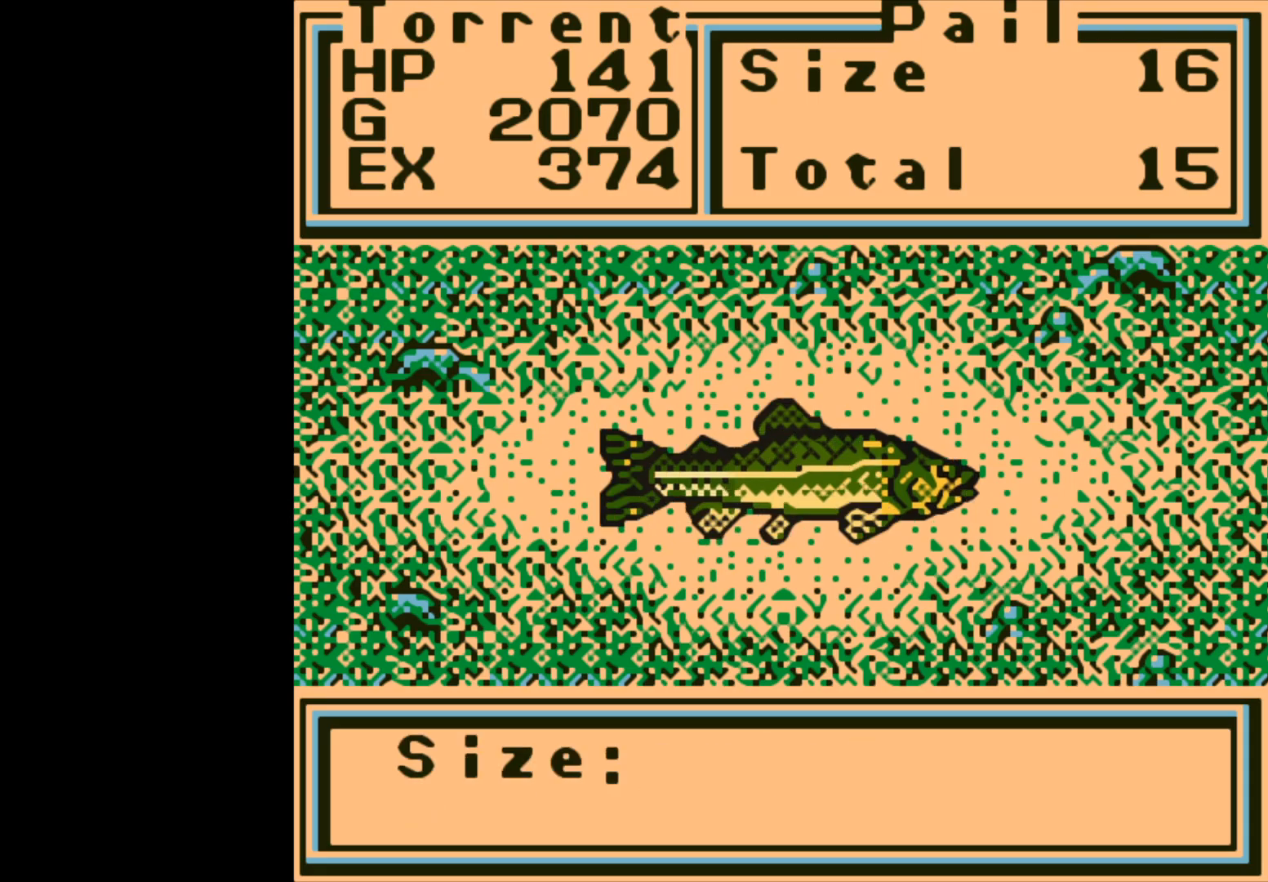
{"buttons": [], "left_stick": "center", "events": [[50, "A", "down"], [317, "A", "up"]]}
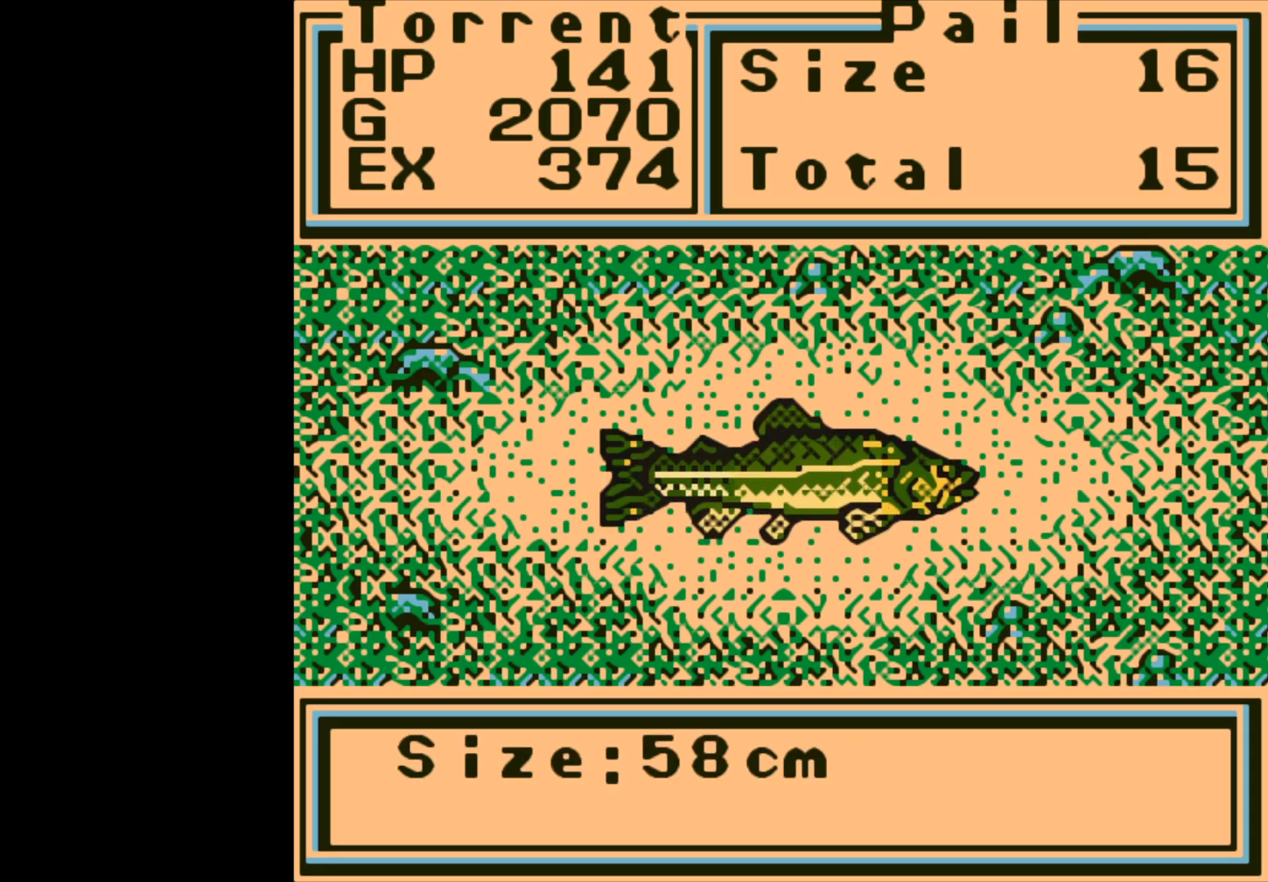
{"buttons": [], "left_stick": "center", "events": [[100, "A", "down"], [217, "A", "up"]]}
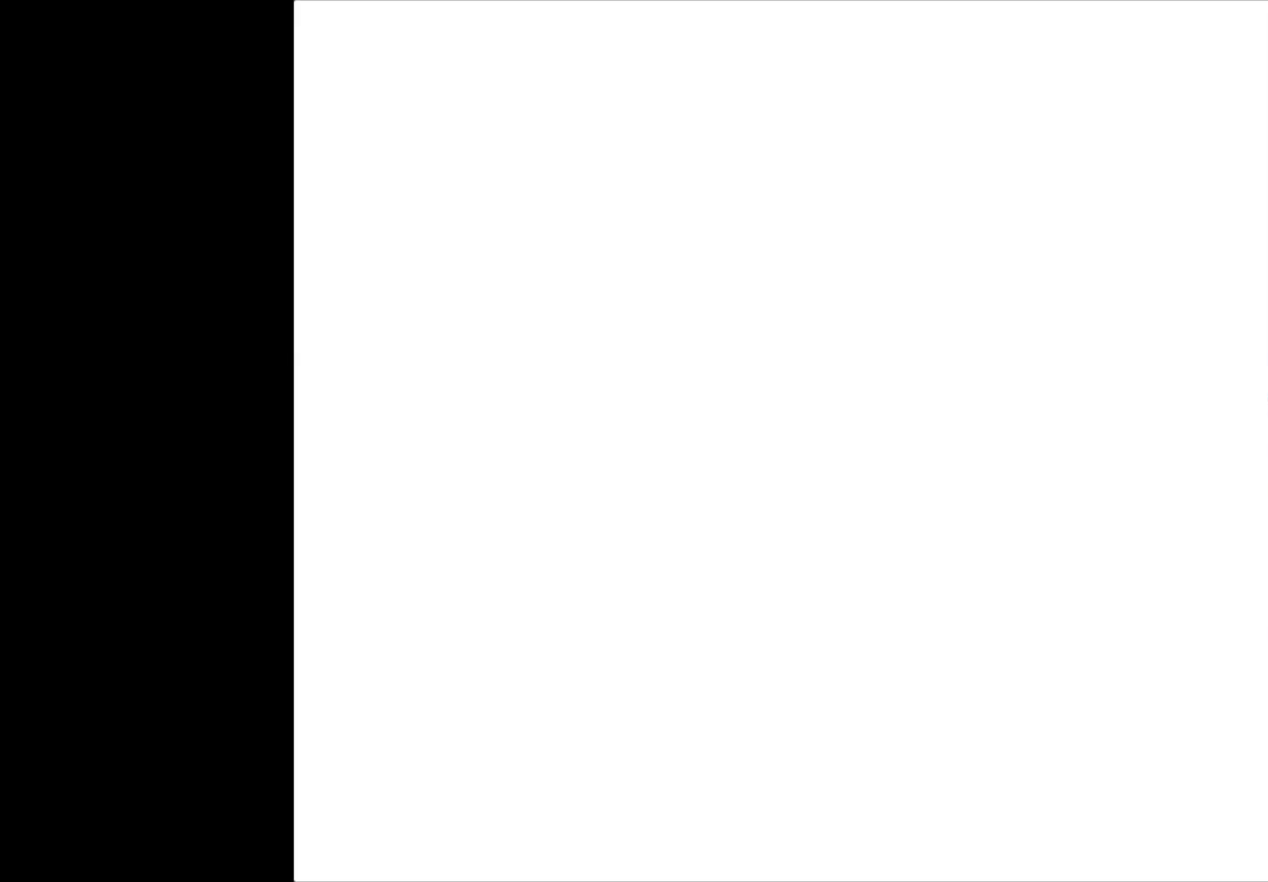
{"buttons": [], "left_stick": "center", "events": []}
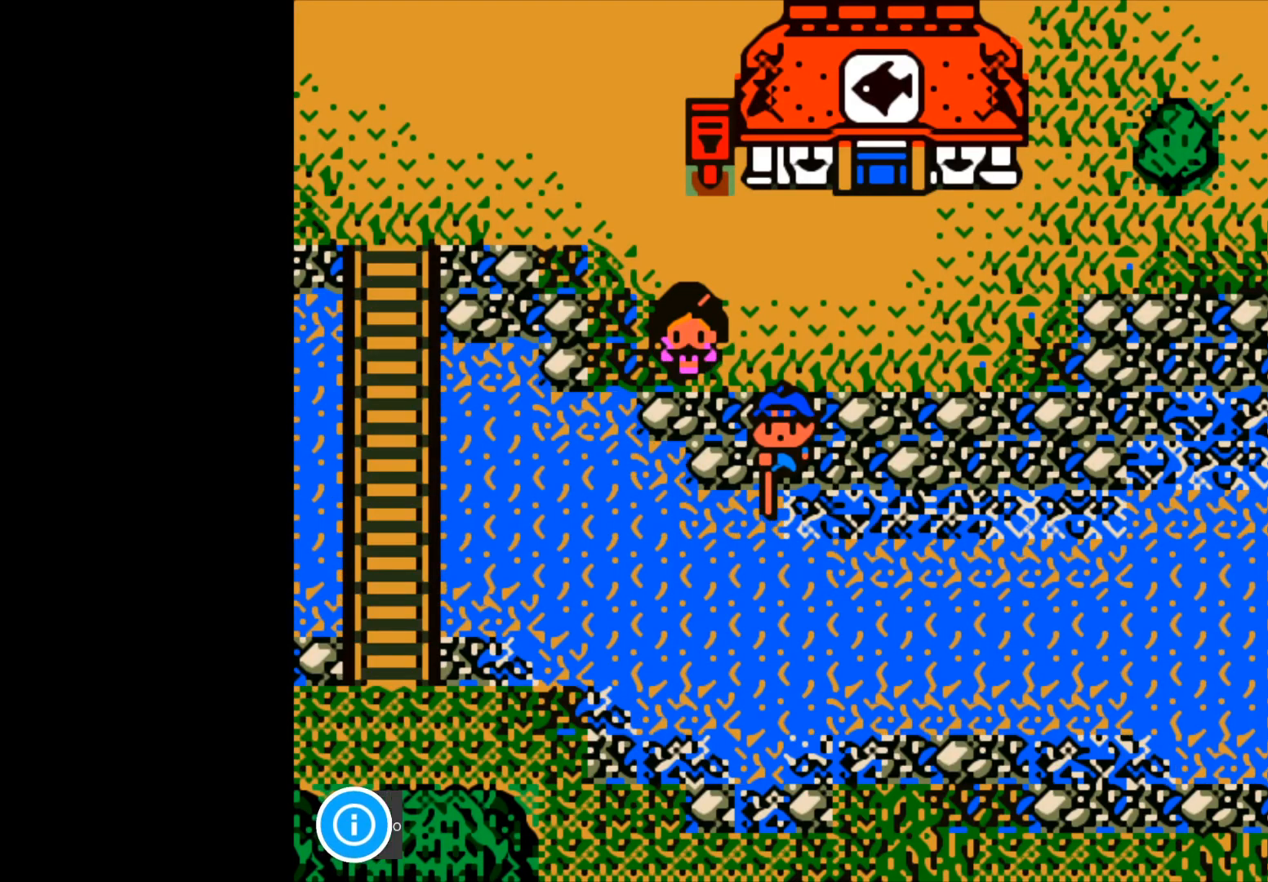
{"buttons": ["B"], "left_stick": "center", "events": [[500, "B", "down"]]}
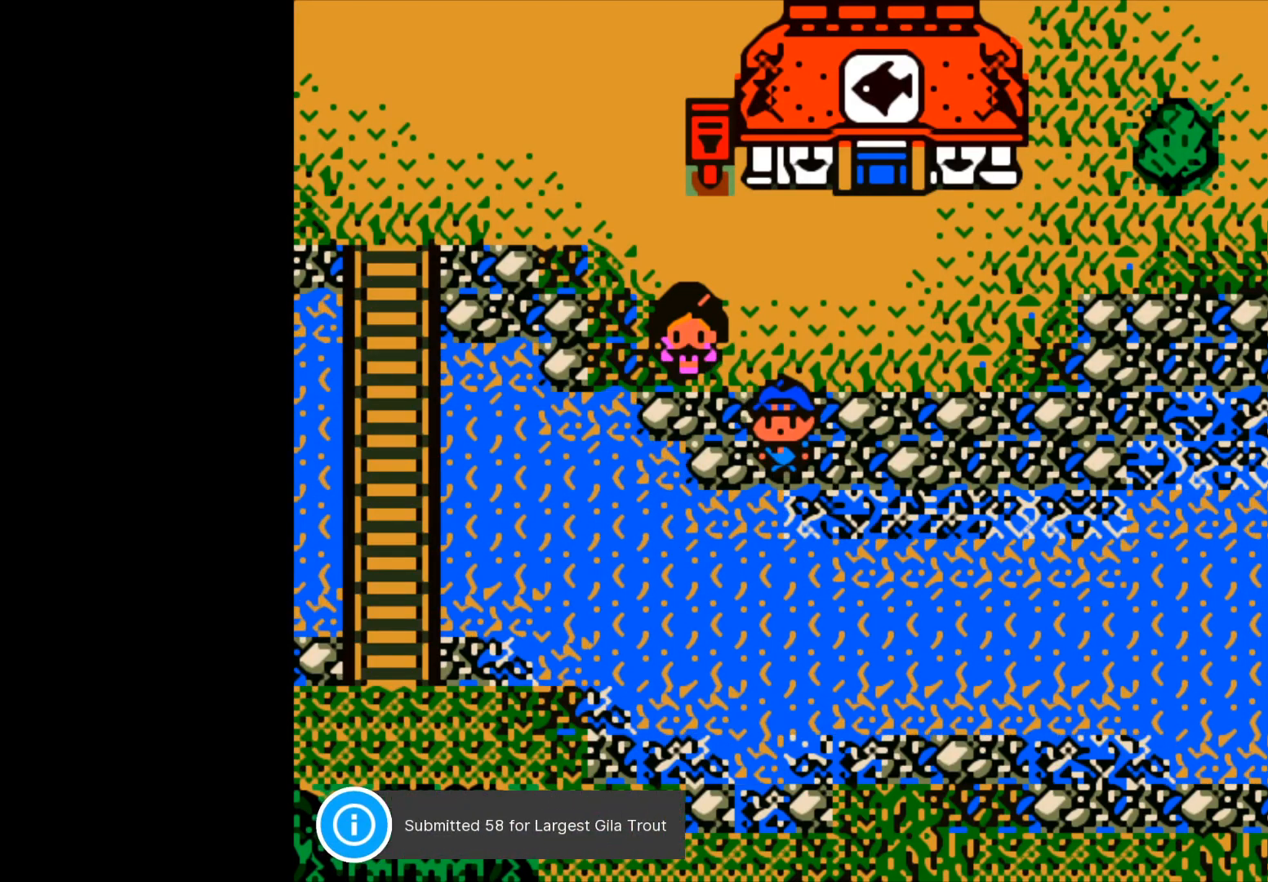
{"buttons": [], "left_stick": "center", "events": [[133, "B", "up"], [333, "B", "down"], [467, "B", "up"]]}
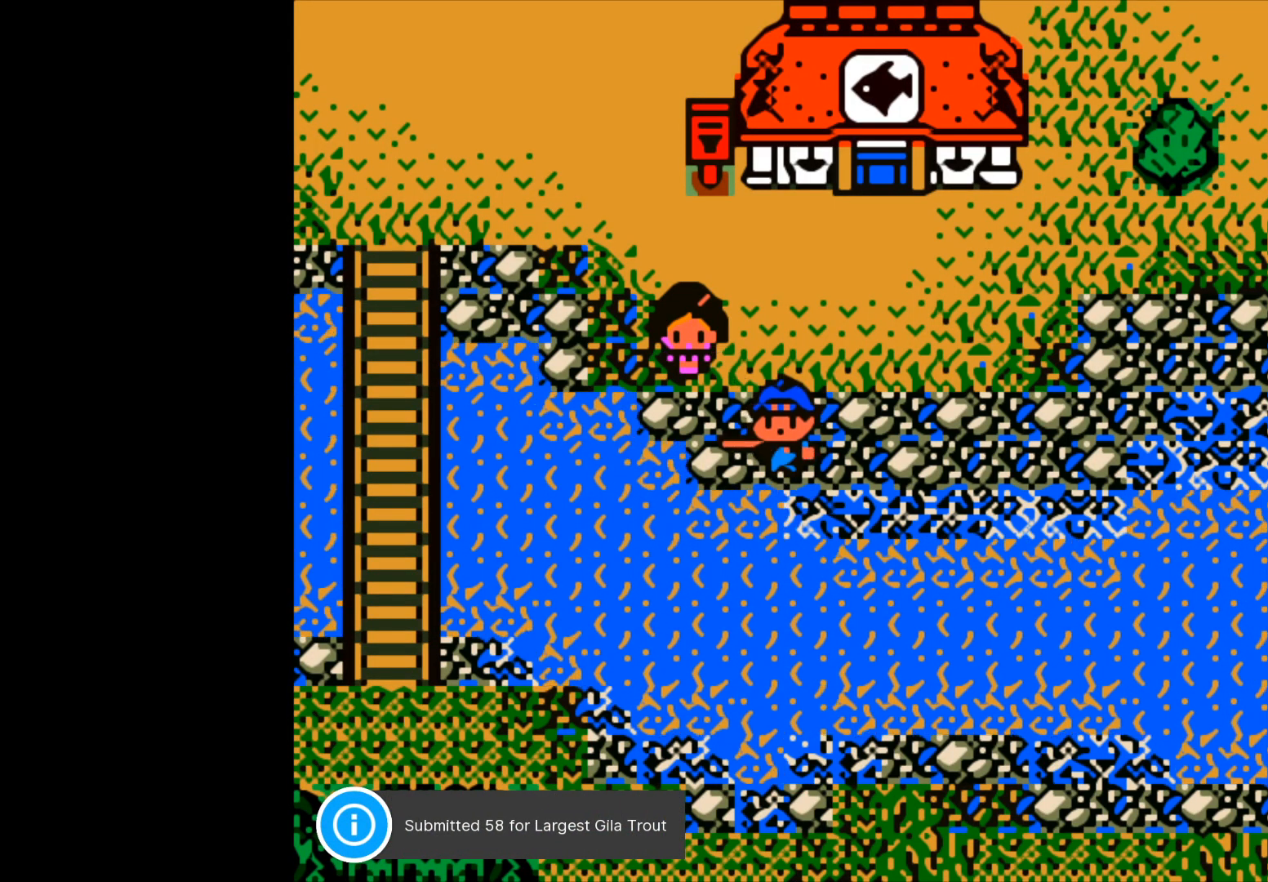
{"buttons": [], "left_stick": "center", "events": []}
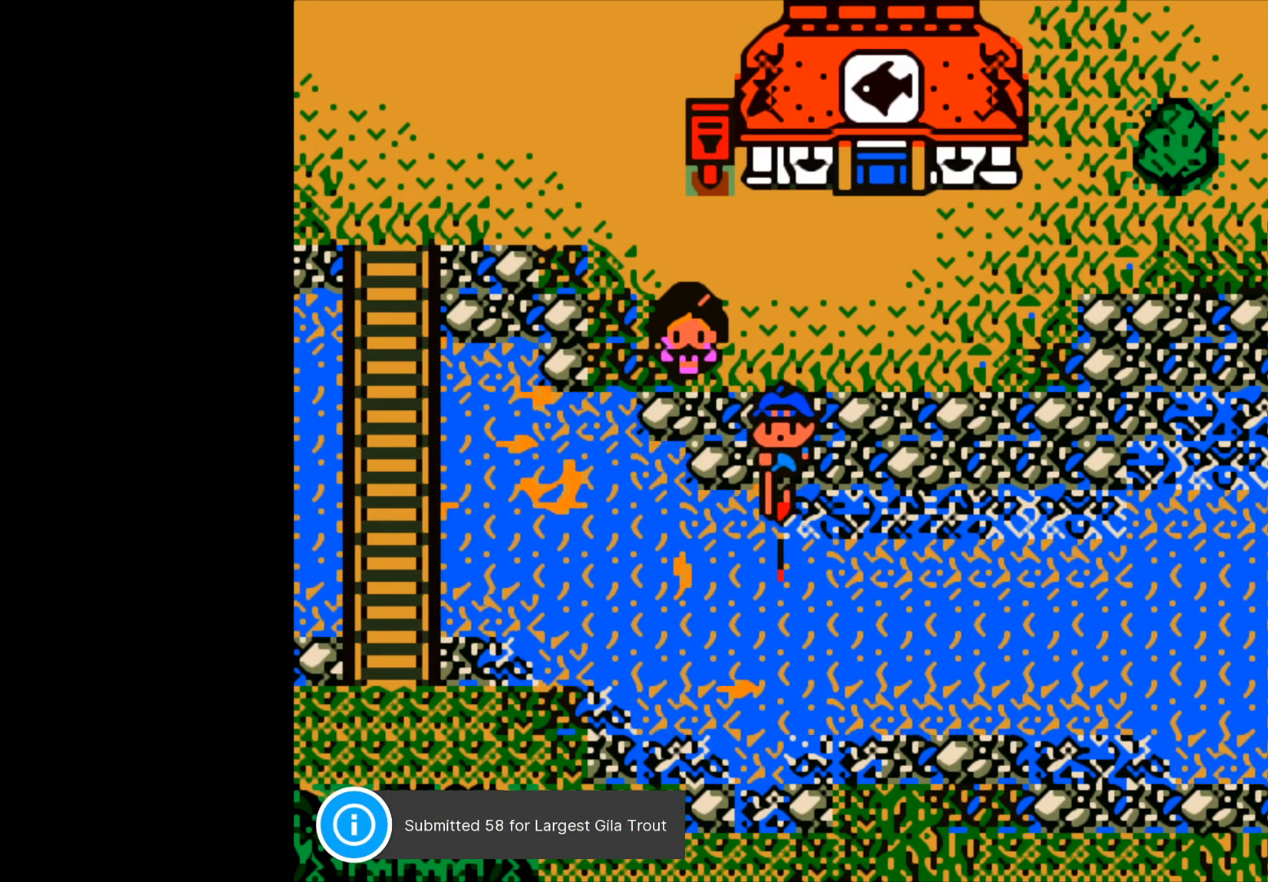
{"buttons": [], "left_stick": "center", "events": []}
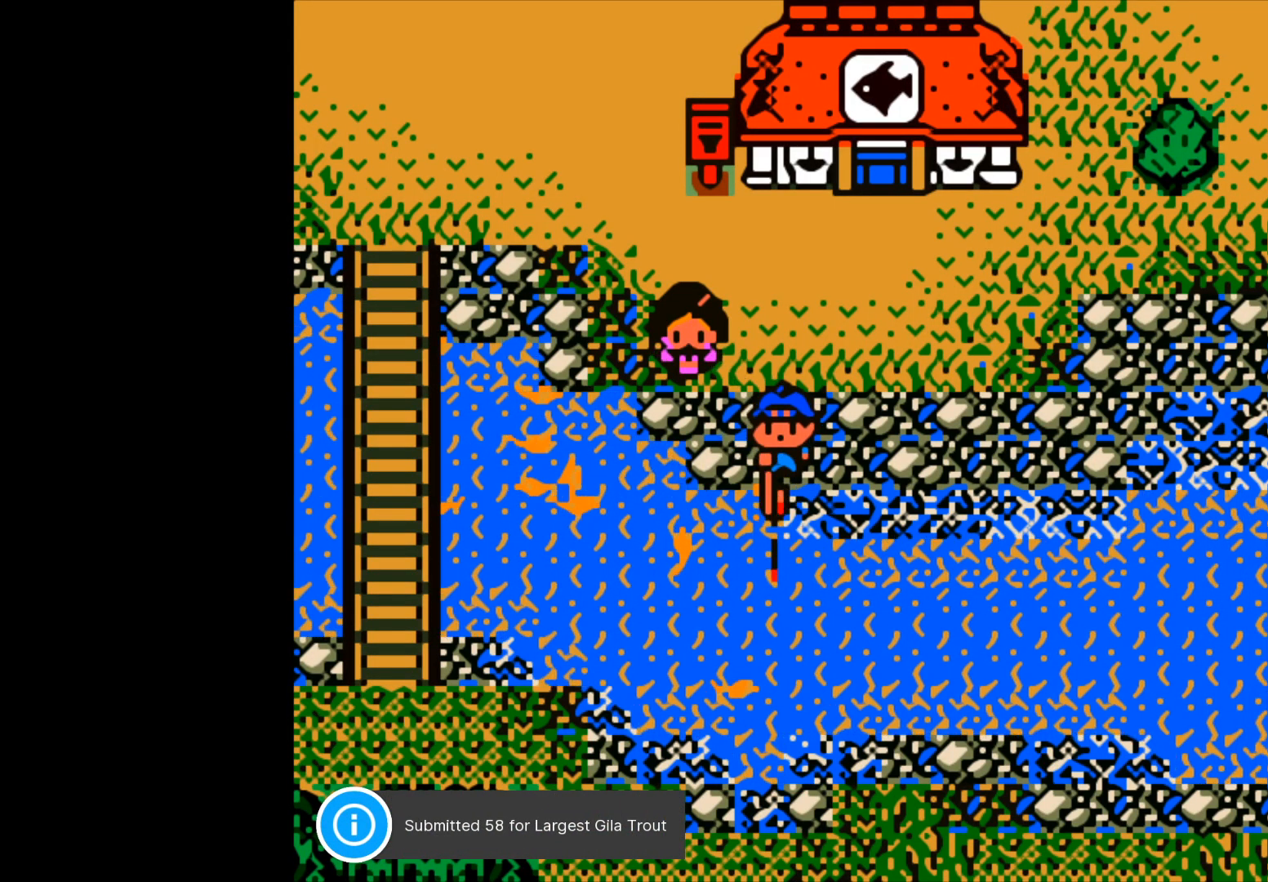
{"buttons": [], "left_stick": "center", "events": []}
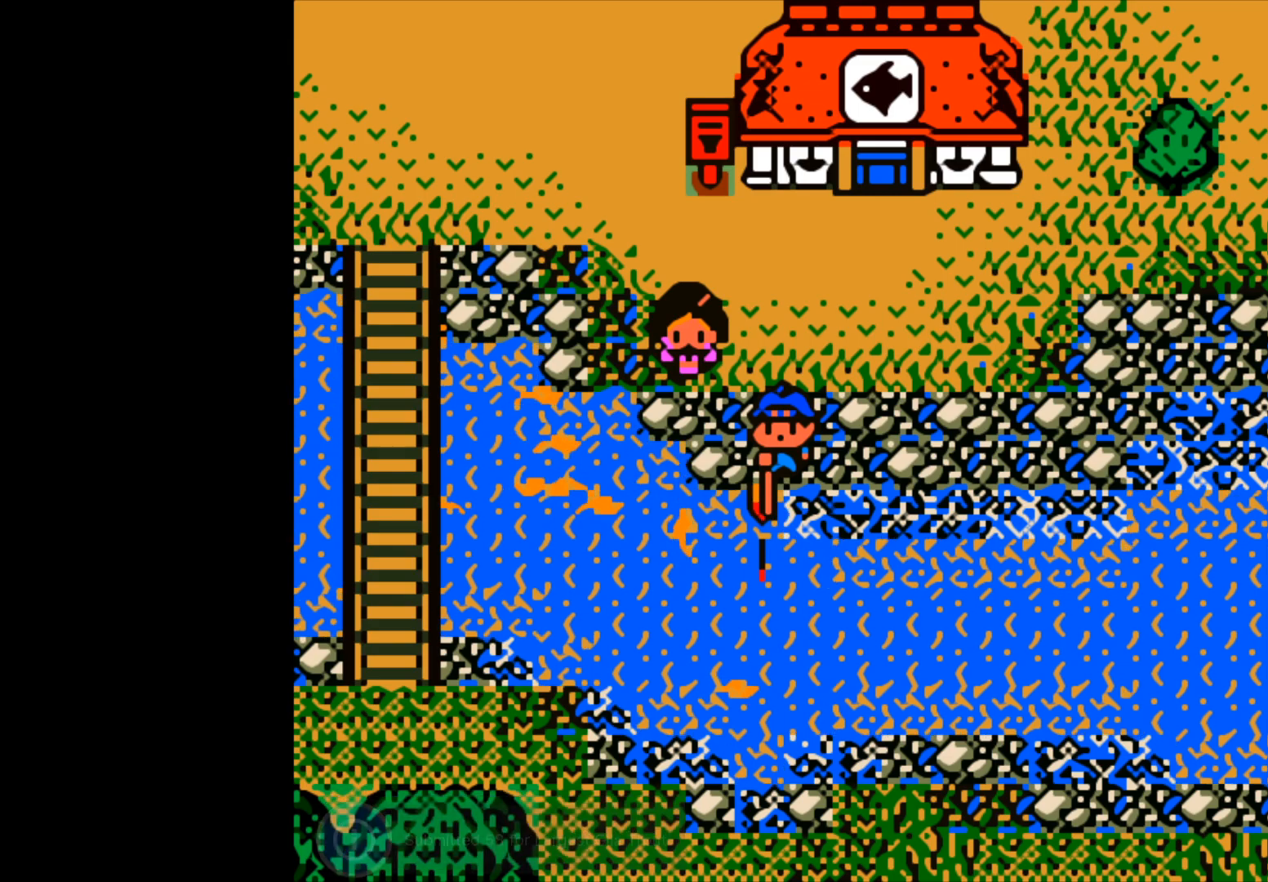
{"buttons": [], "left_stick": "center", "events": []}
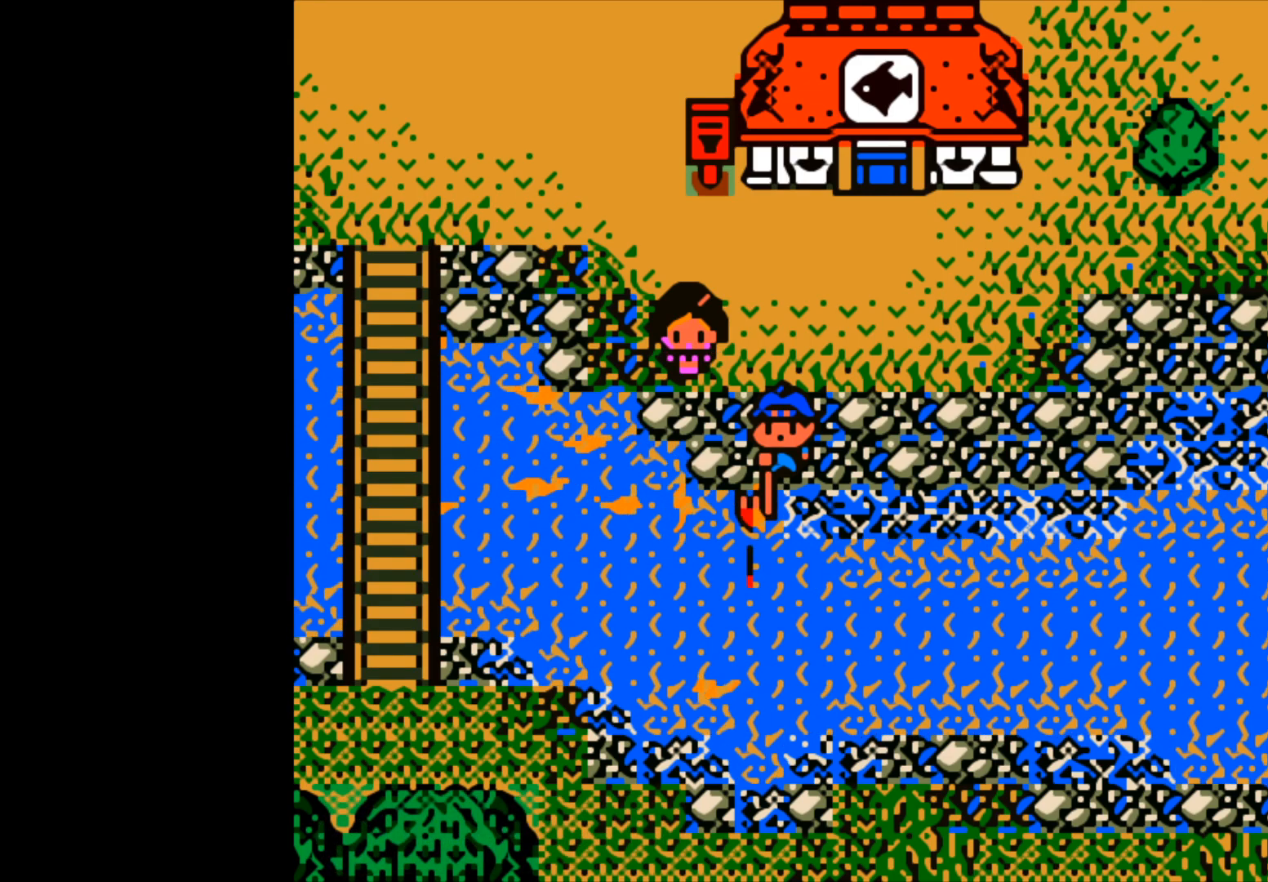
{"buttons": [], "left_stick": "center", "events": []}
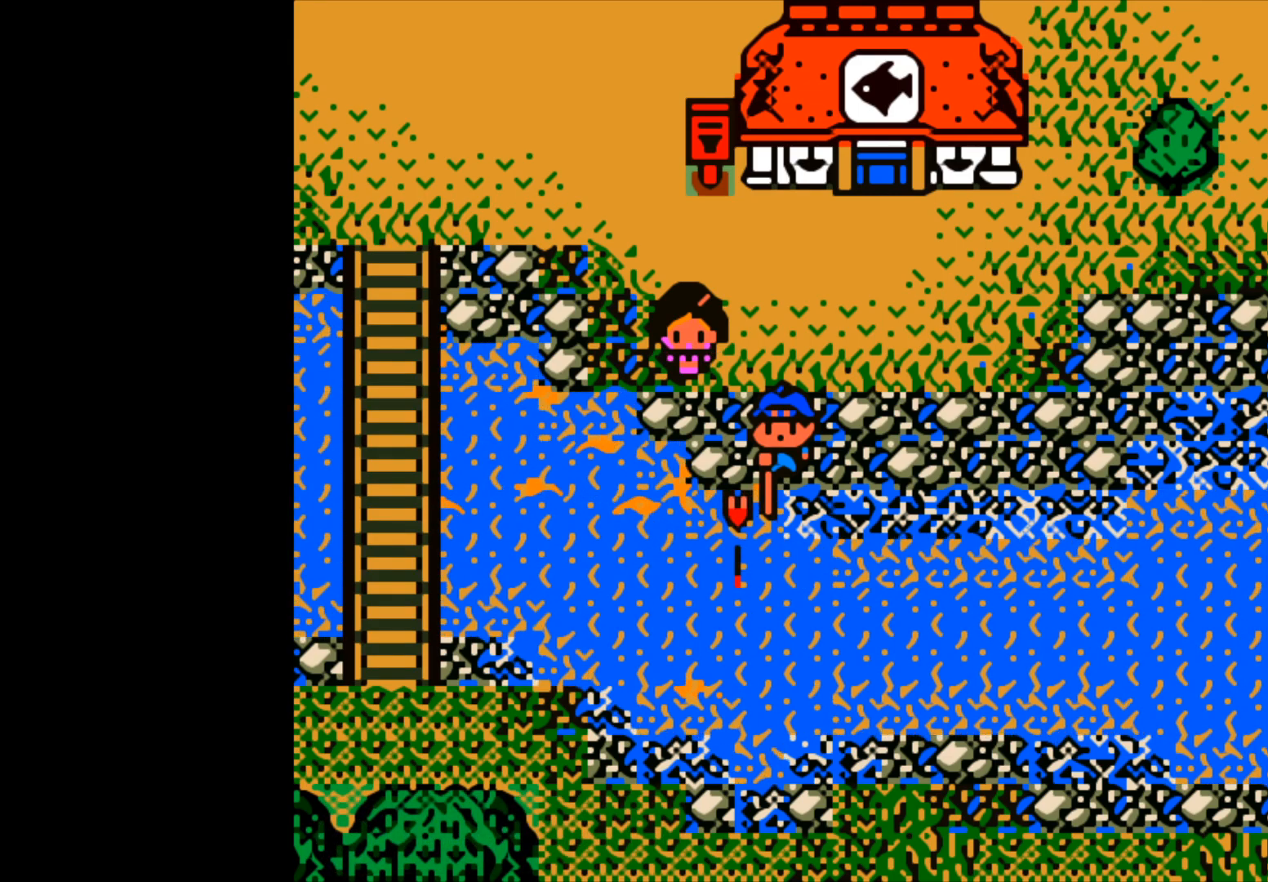
{"buttons": [], "left_stick": "center", "events": []}
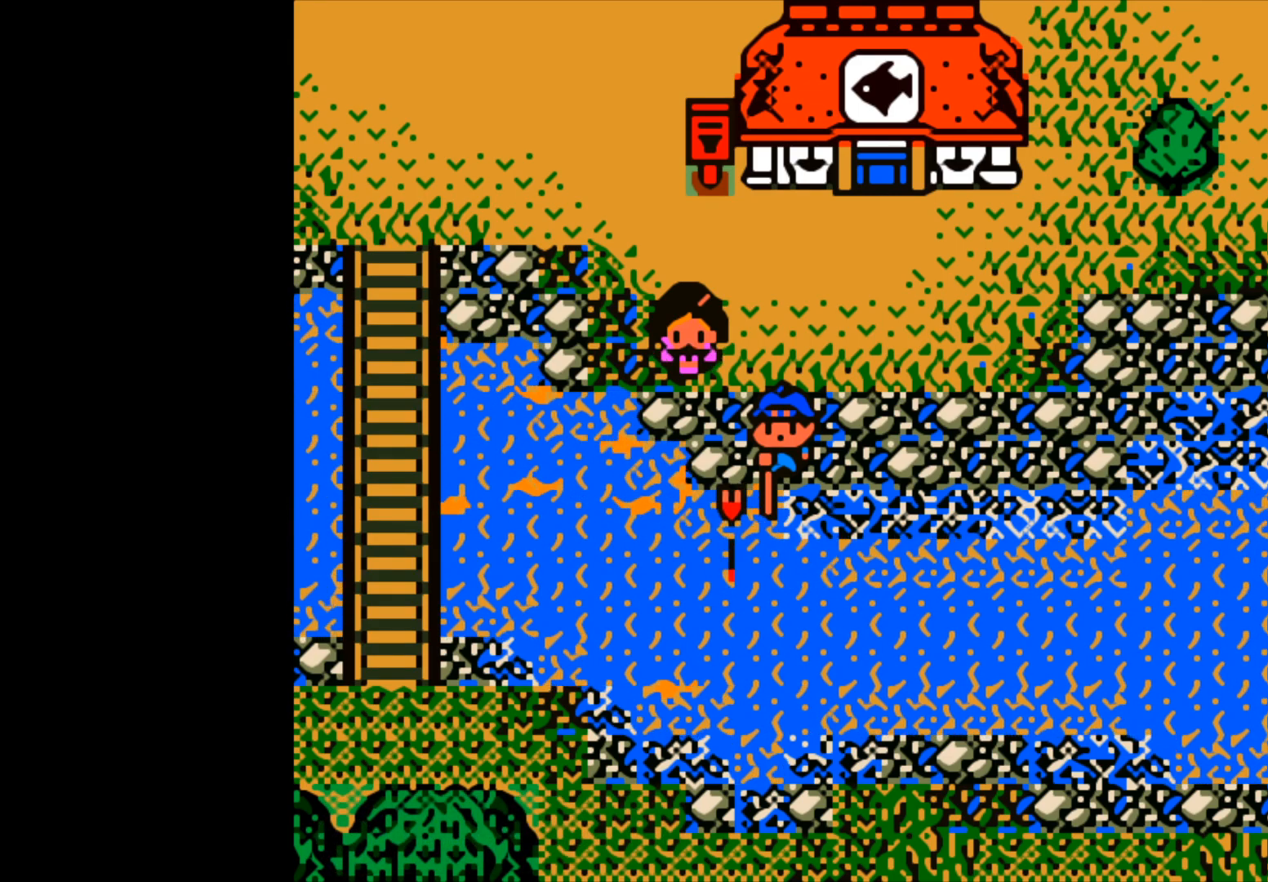
{"buttons": ["B"], "left_stick": "center", "events": [[367, "B", "down"]]}
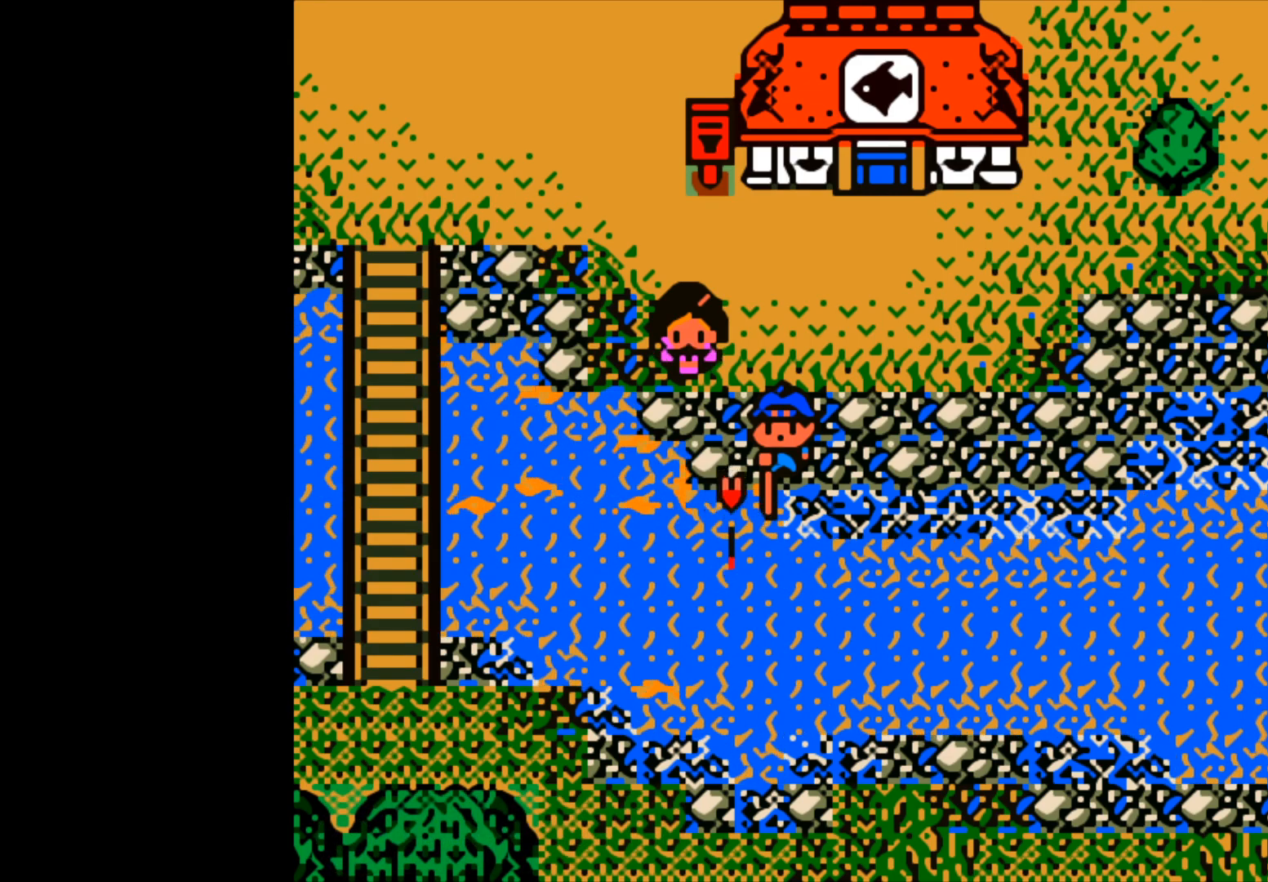
{"buttons": [], "left_stick": "center", "events": [[133, "B", "up"]]}
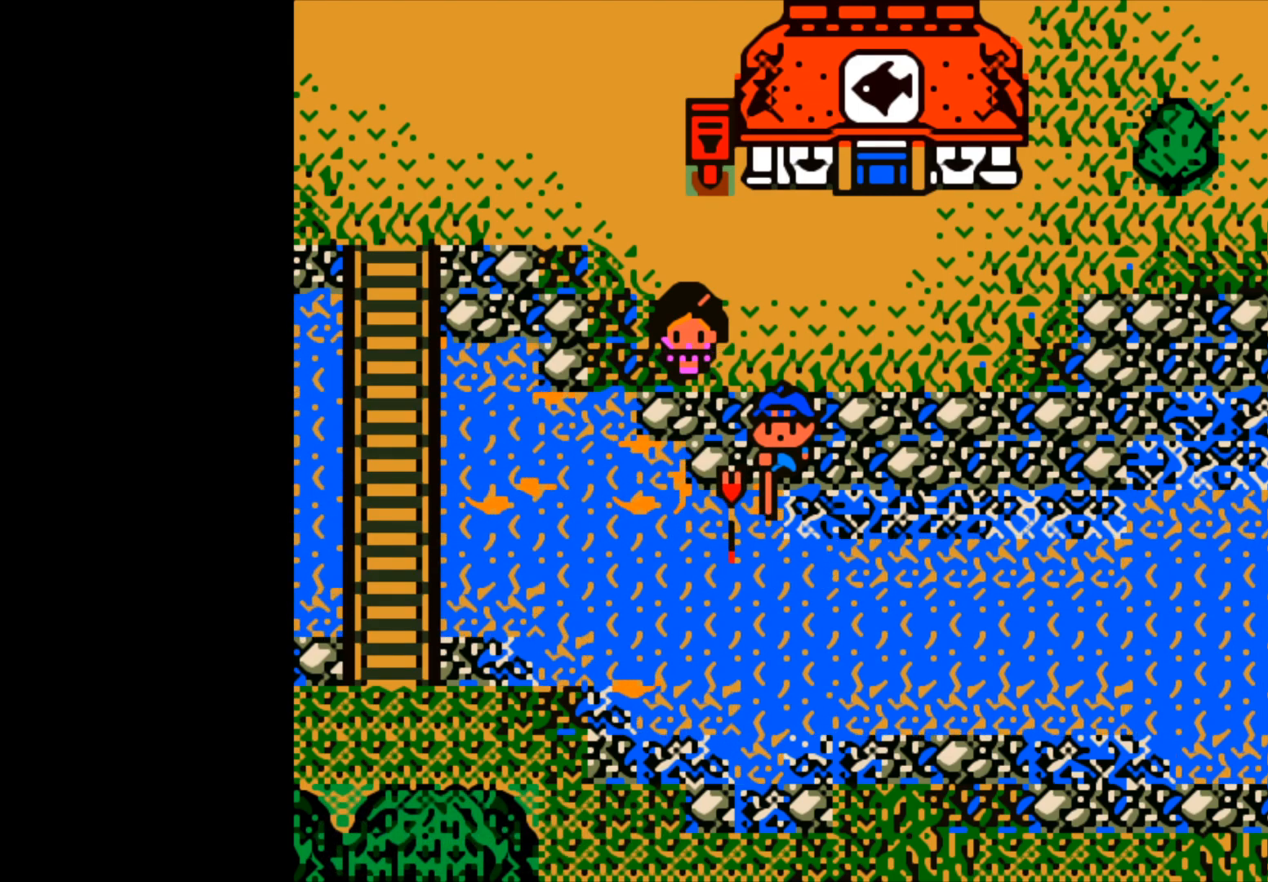
{"buttons": ["B"], "left_stick": "center", "events": [[367, "B", "down"]]}
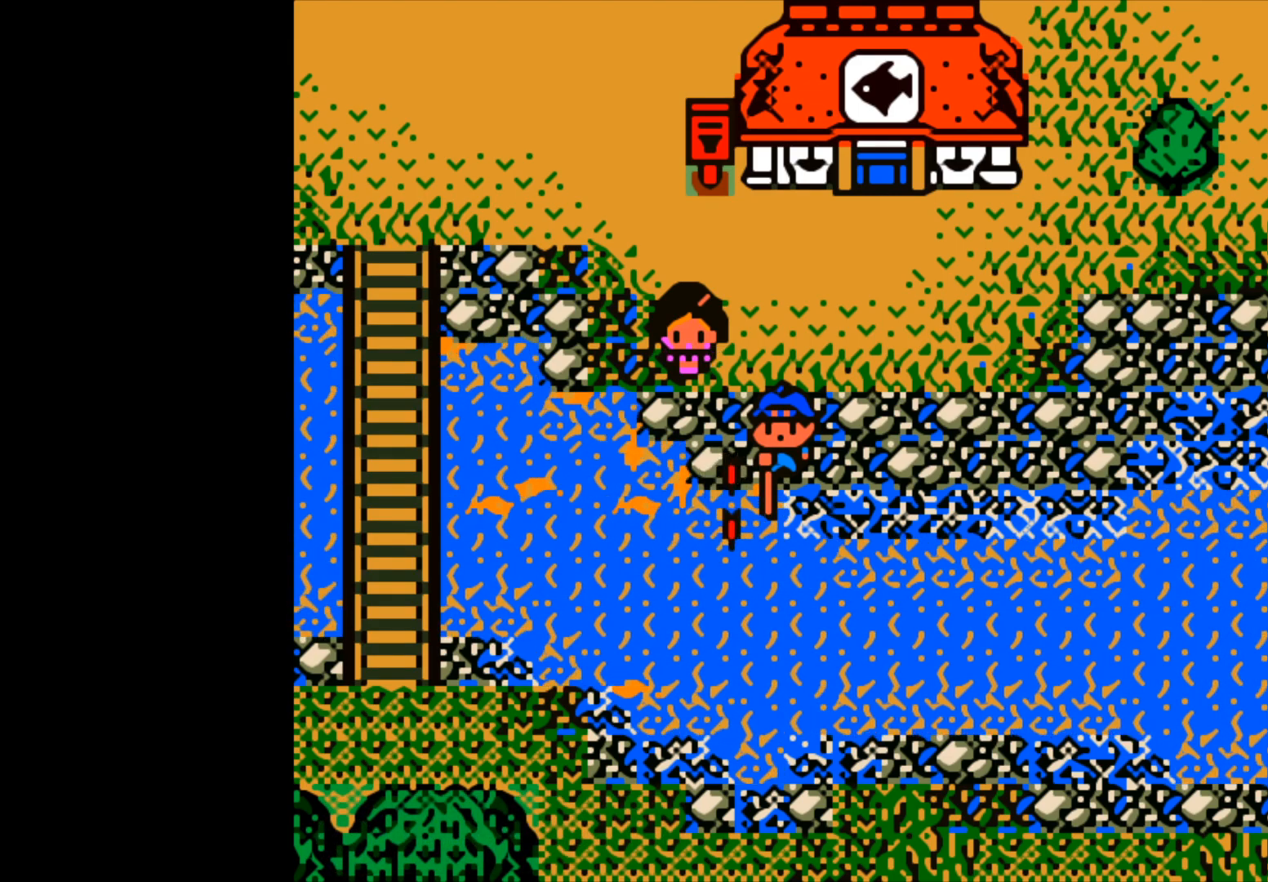
{"buttons": [], "left_stick": "center", "events": [[100, "B", "up"]]}